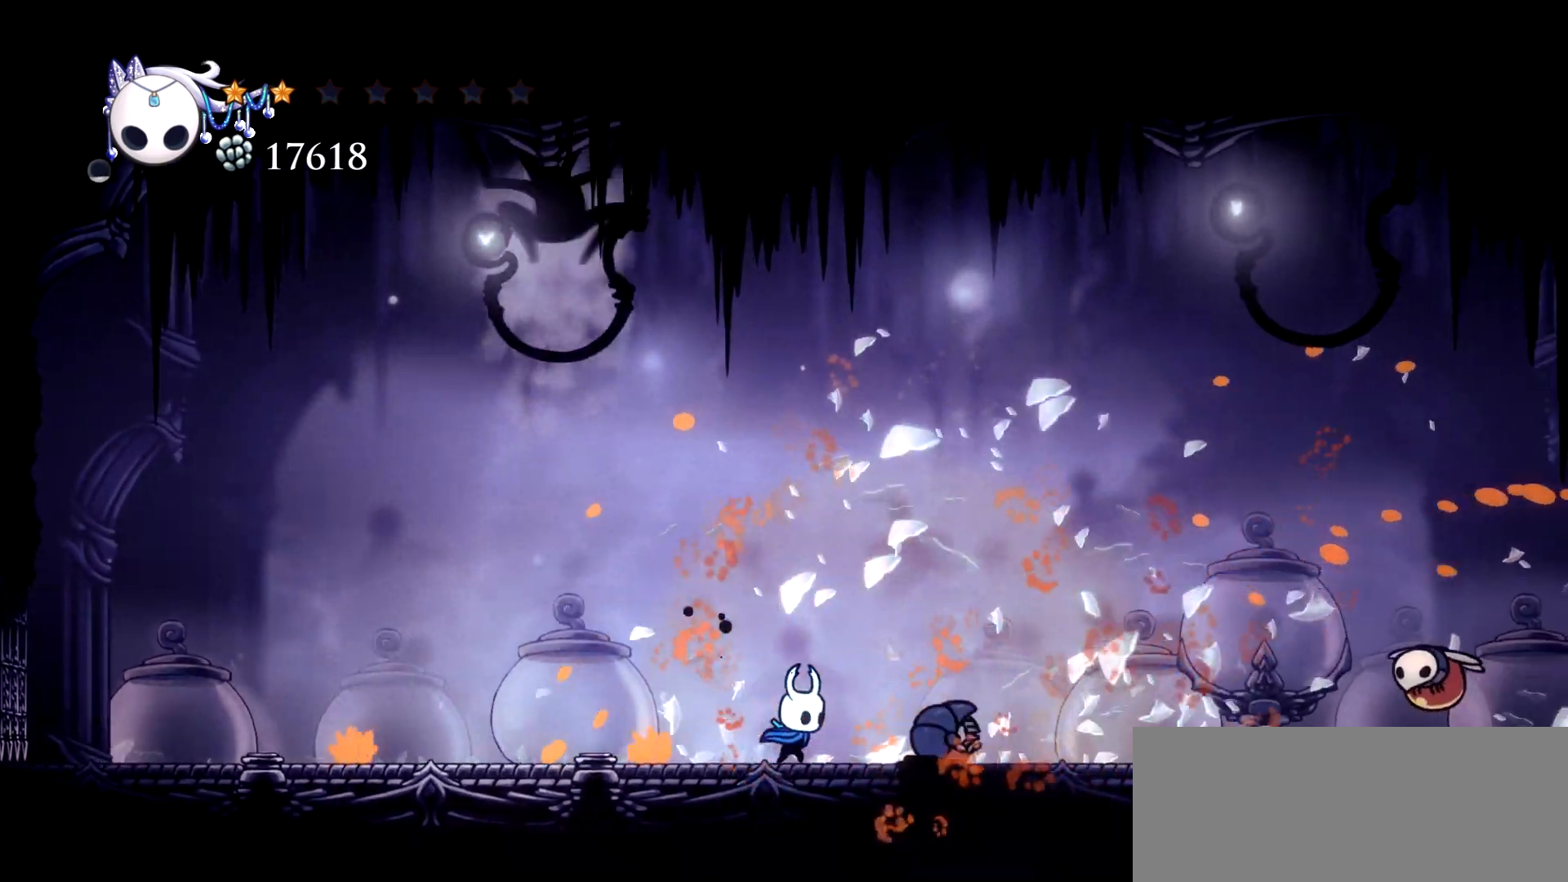
Gameplay with keyboard; each line is a JSON object with the keys held at the frame after it. "events" lists presses ("down") and releases ("up") of "a", "c", "d", "down", "e", "escape", "left", "right", "s", "space", "up", "x" and "z" between this image and that frame as [ms after this image, input, new state], when the widget could be followed in between. No other keys are recorded. Mouse input is not recorded.
{"keys": ["a", "down", "right", "space"], "events": [[67, "right", "up"], [200, "left", "down"], [250, "right", "down"], [250, "space", "down"], [300, "left", "up"], [333, "down", "down"], [483, "a", "down"]]}
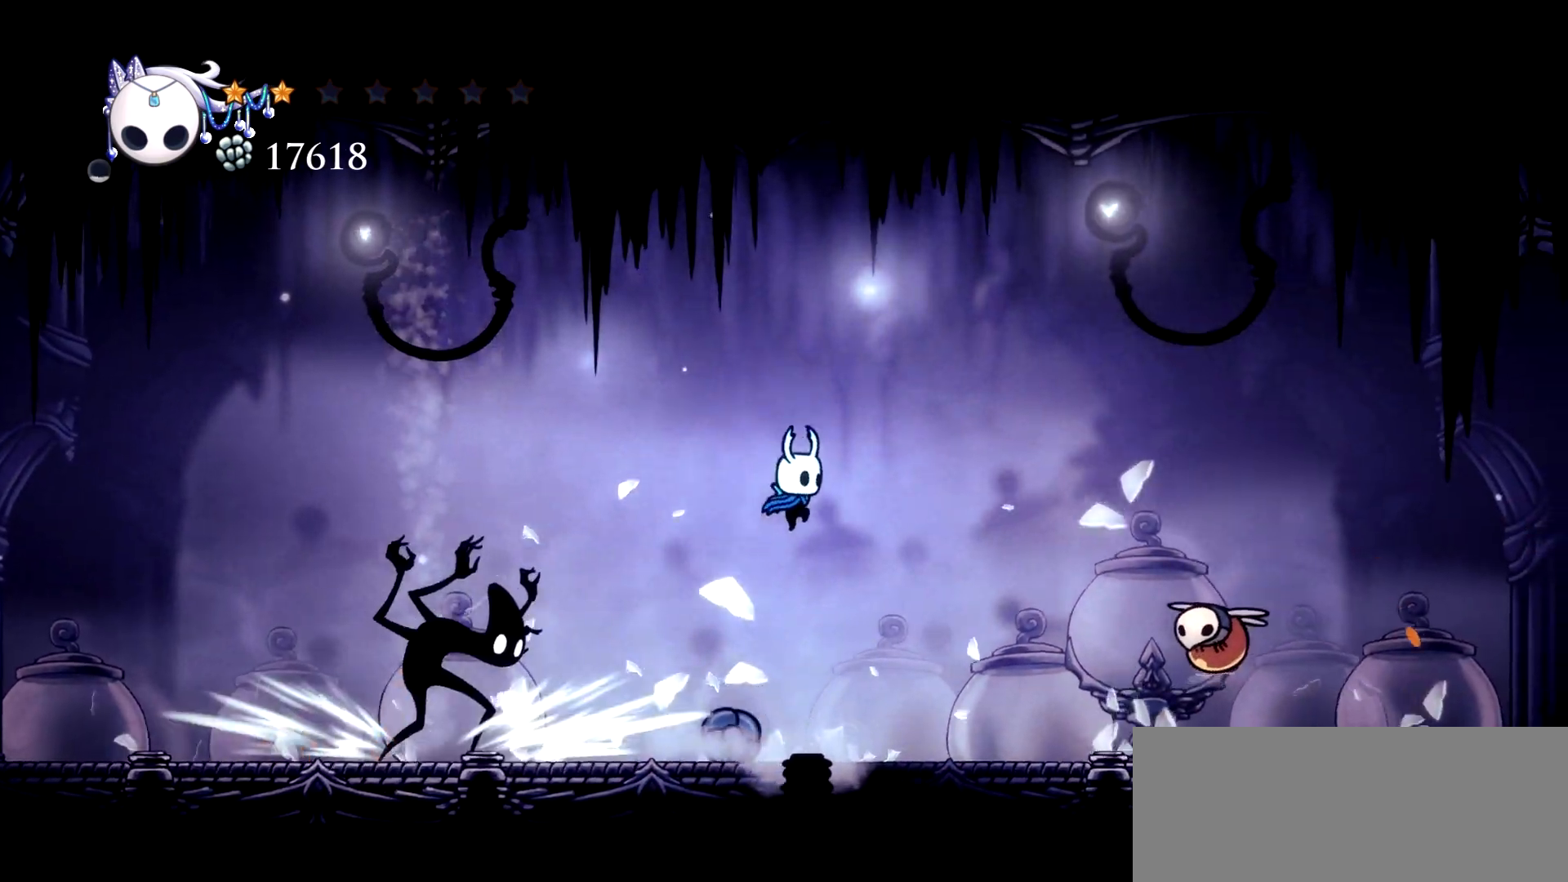
{"keys": ["down"], "events": [[33, "right", "up"], [33, "space", "up"], [83, "a", "up"], [117, "a", "down"], [217, "a", "up"]]}
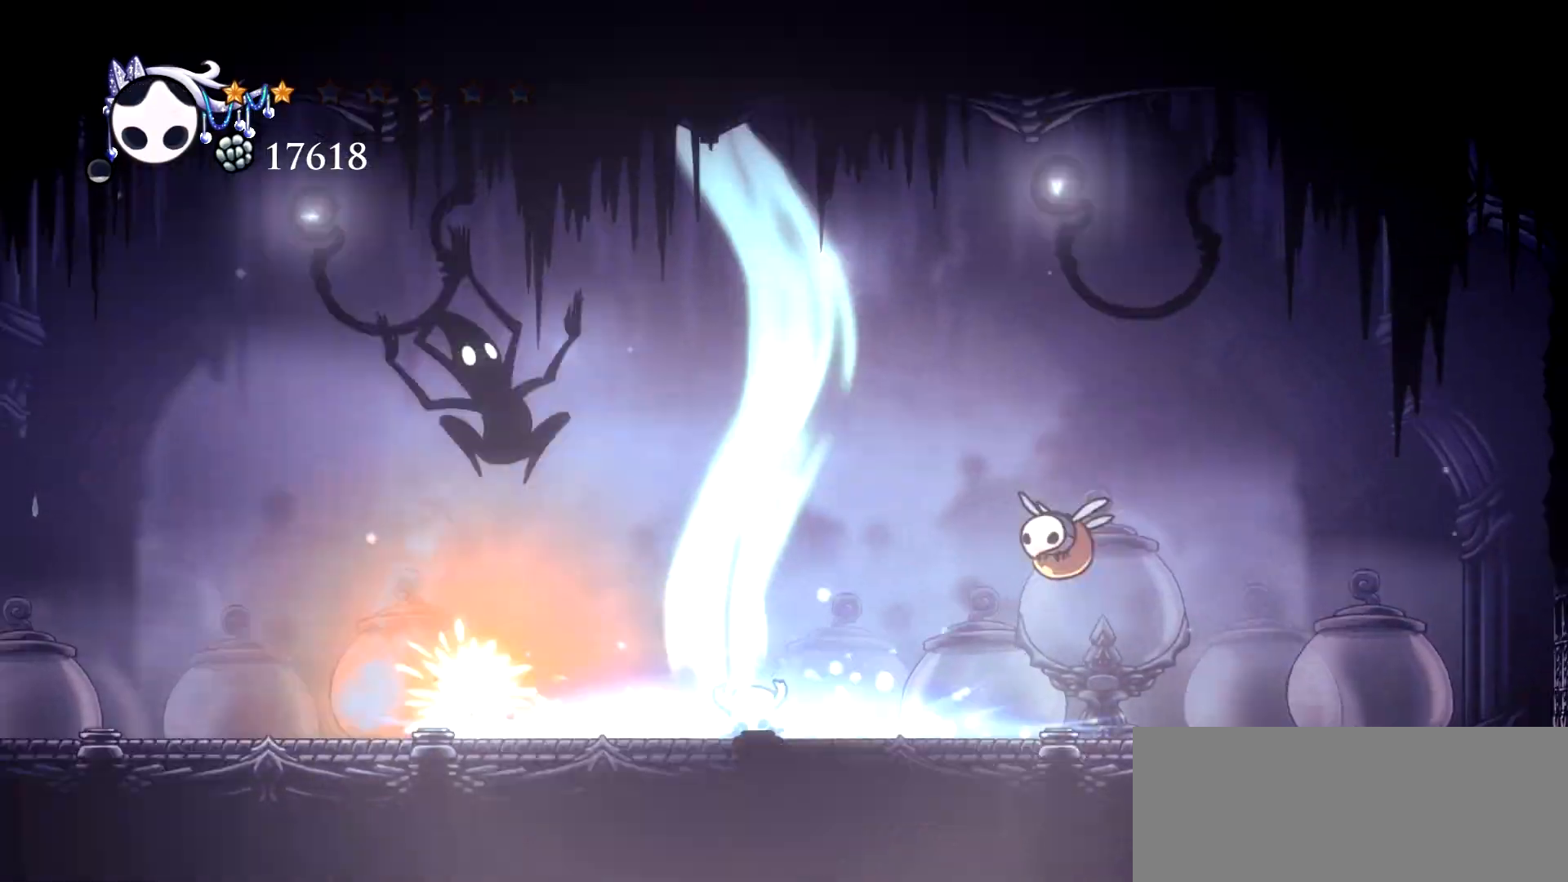
{"keys": ["right"], "events": [[83, "down", "up"], [83, "right", "down"], [233, "c", "down"], [317, "c", "up"], [367, "c", "down"], [467, "c", "up"]]}
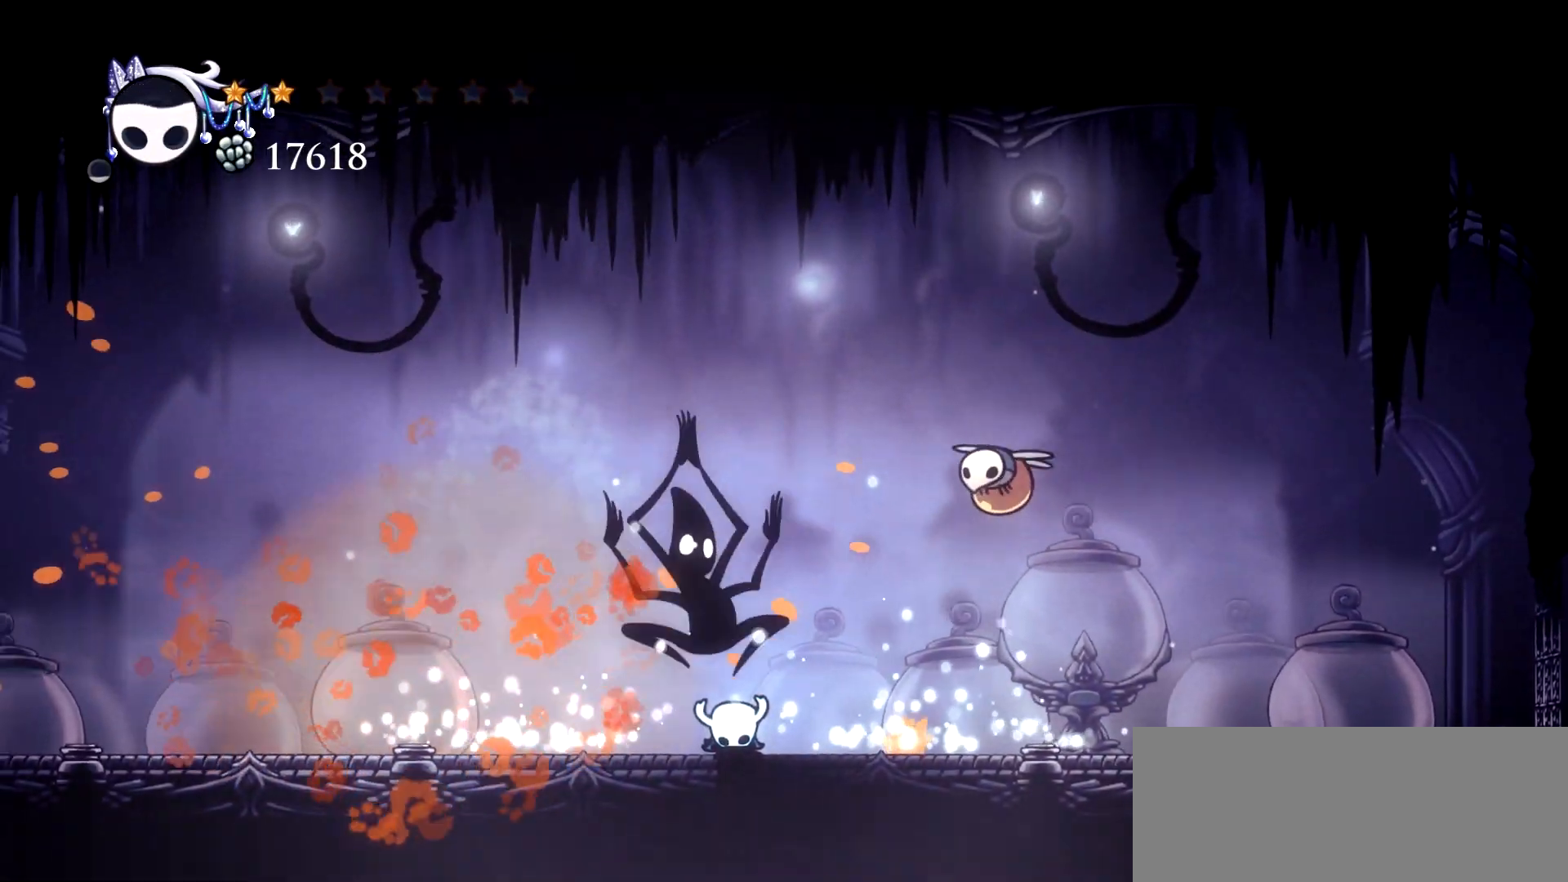
{"keys": ["left"], "events": [[17, "c", "down"], [200, "c", "up"], [250, "c", "down"], [333, "c", "up"], [483, "left", "down"], [483, "right", "up"]]}
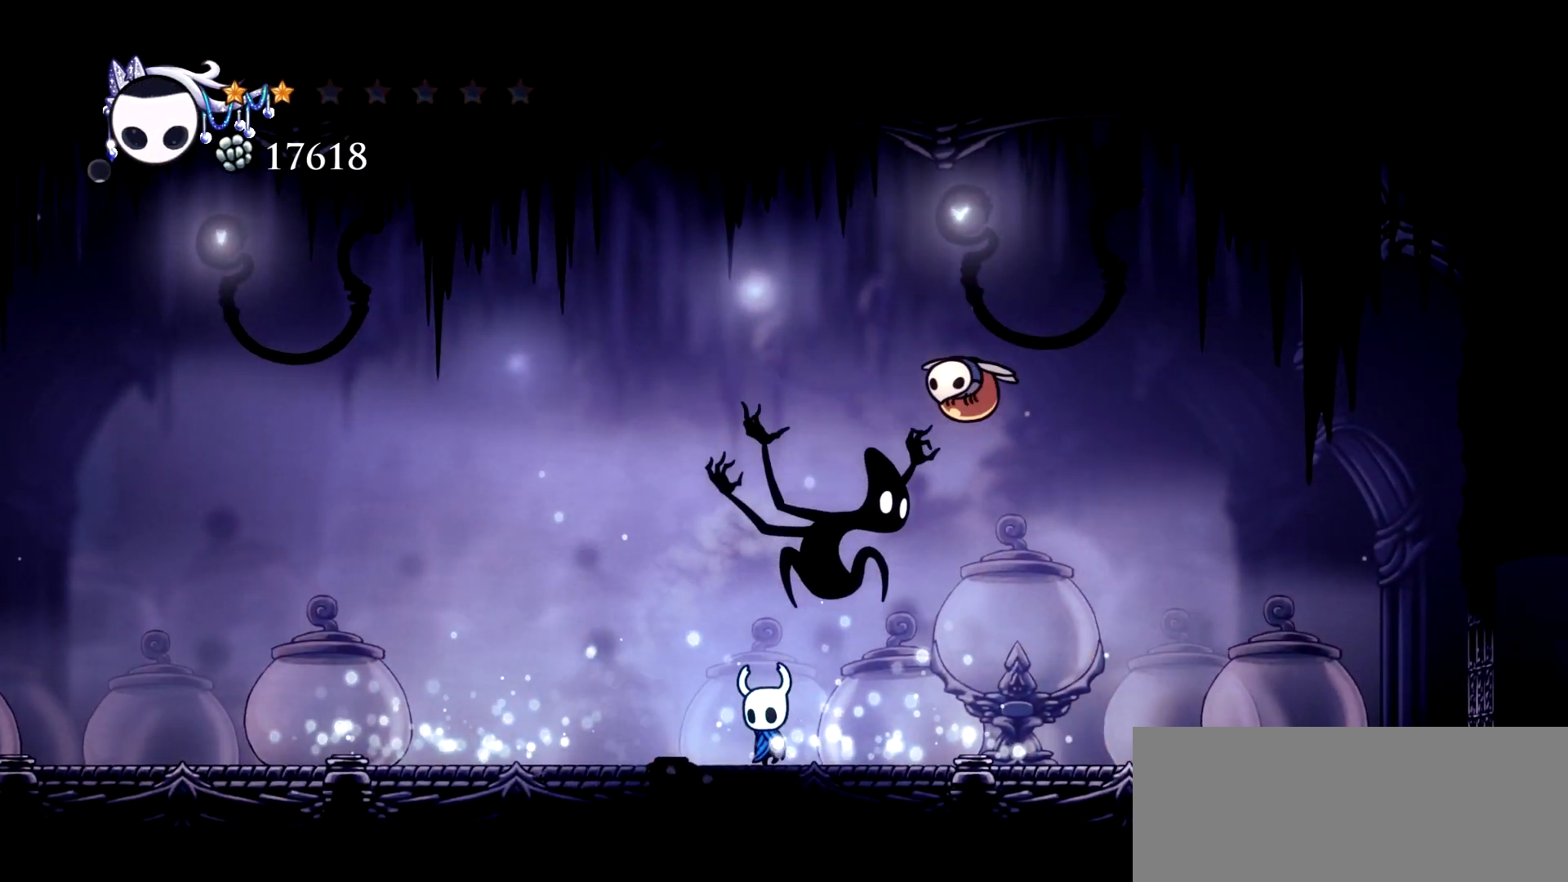
{"keys": ["left"], "events": [[167, "c", "down"], [317, "c", "up"]]}
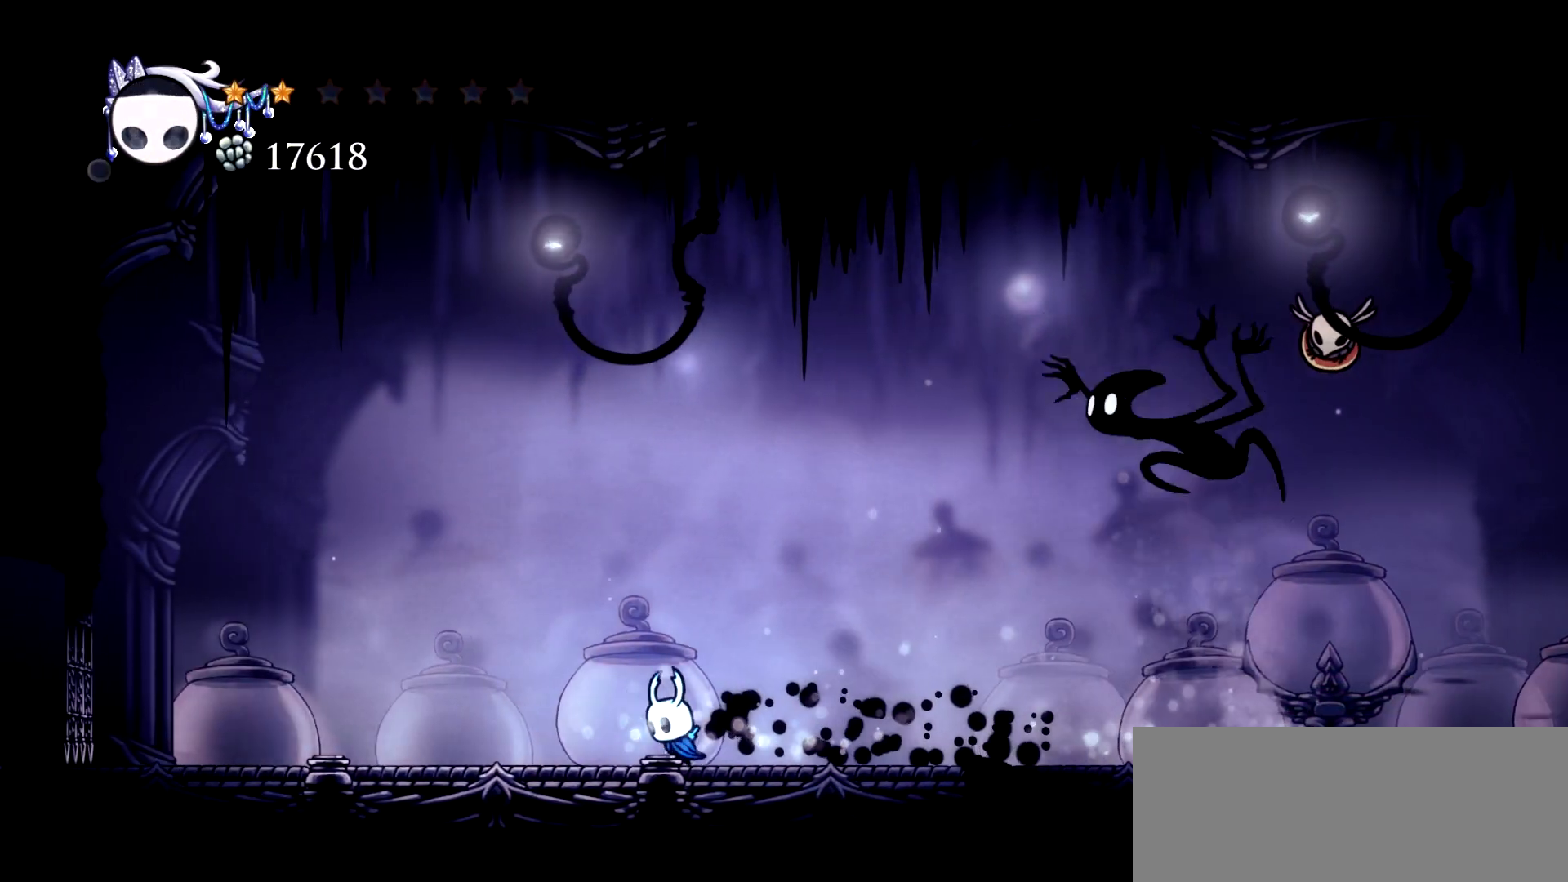
{"keys": ["x"], "events": [[83, "left", "up"], [83, "x", "down"], [183, "right", "down"], [367, "right", "up"]]}
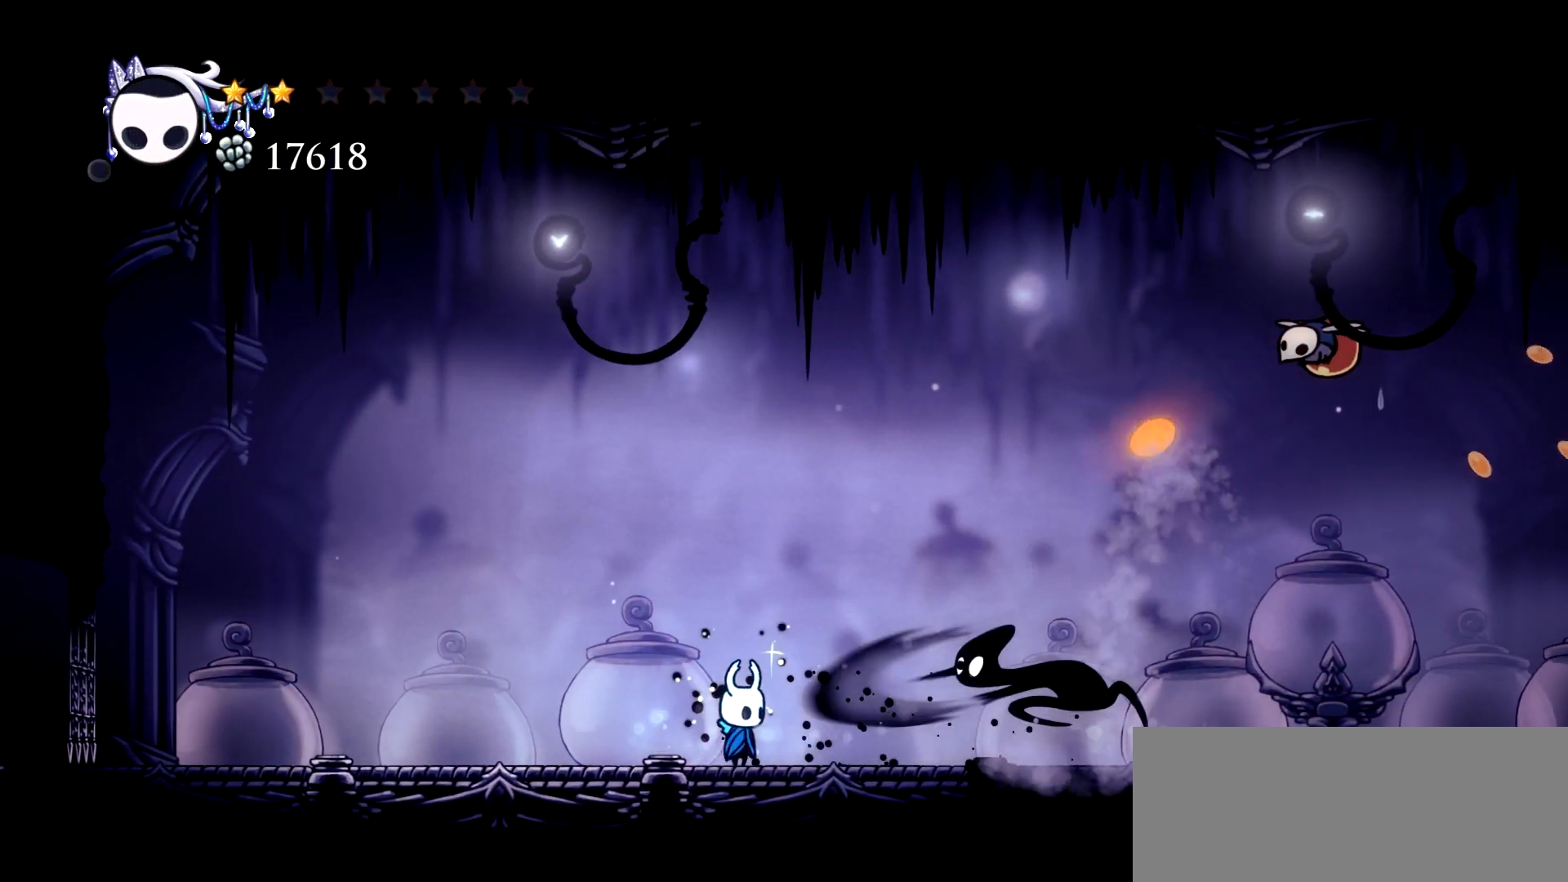
{"keys": ["space", "x"], "events": [[67, "left", "down"], [433, "space", "down"], [483, "left", "up"]]}
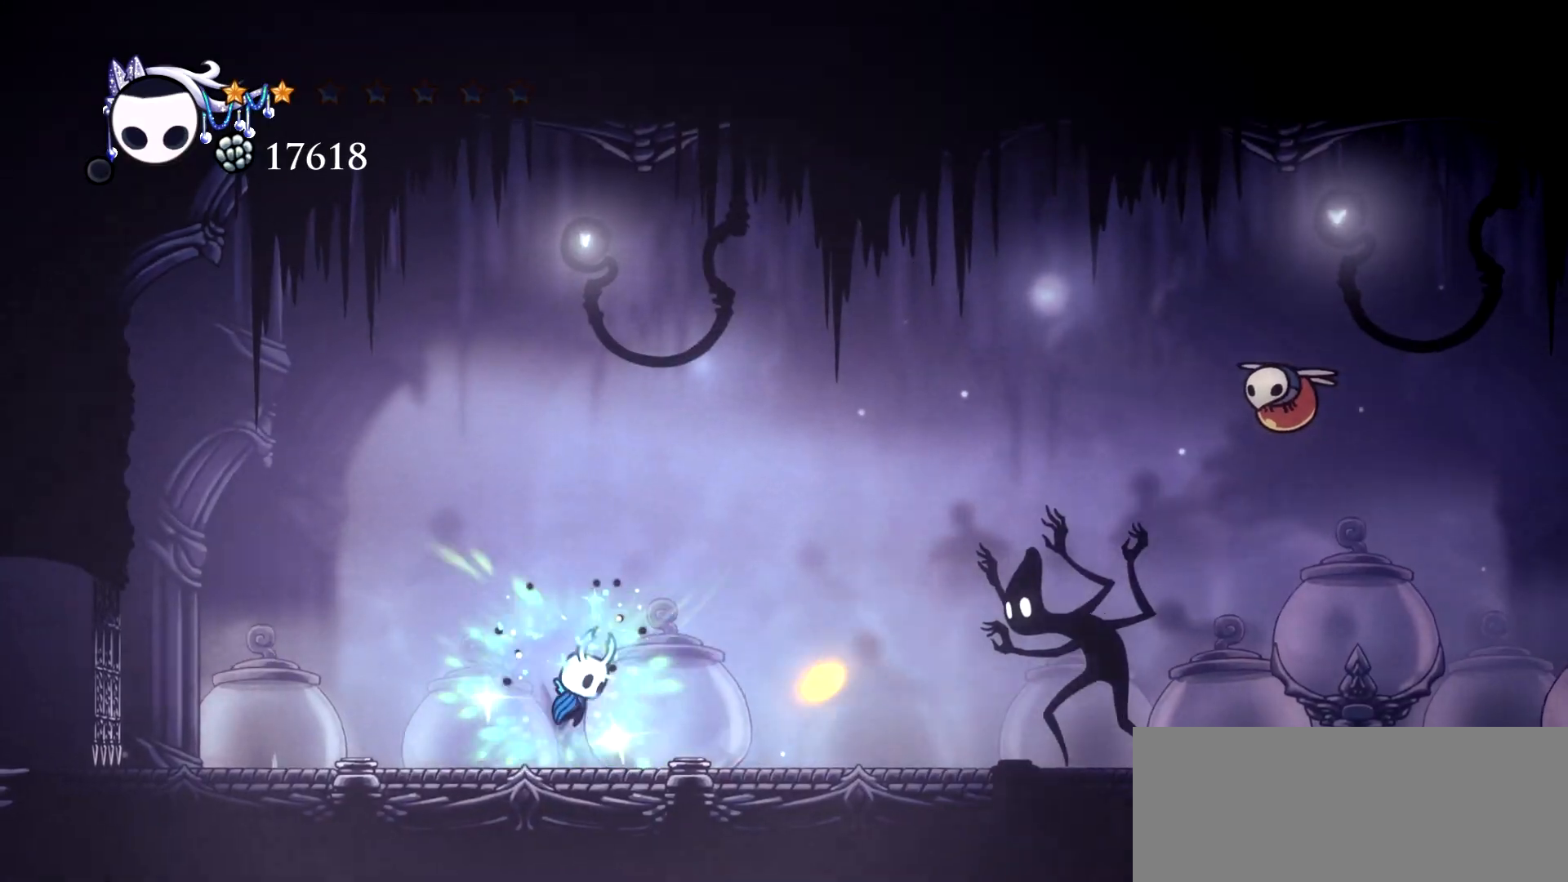
{"keys": ["right", "x"], "events": [[33, "right", "down"], [117, "space", "up"]]}
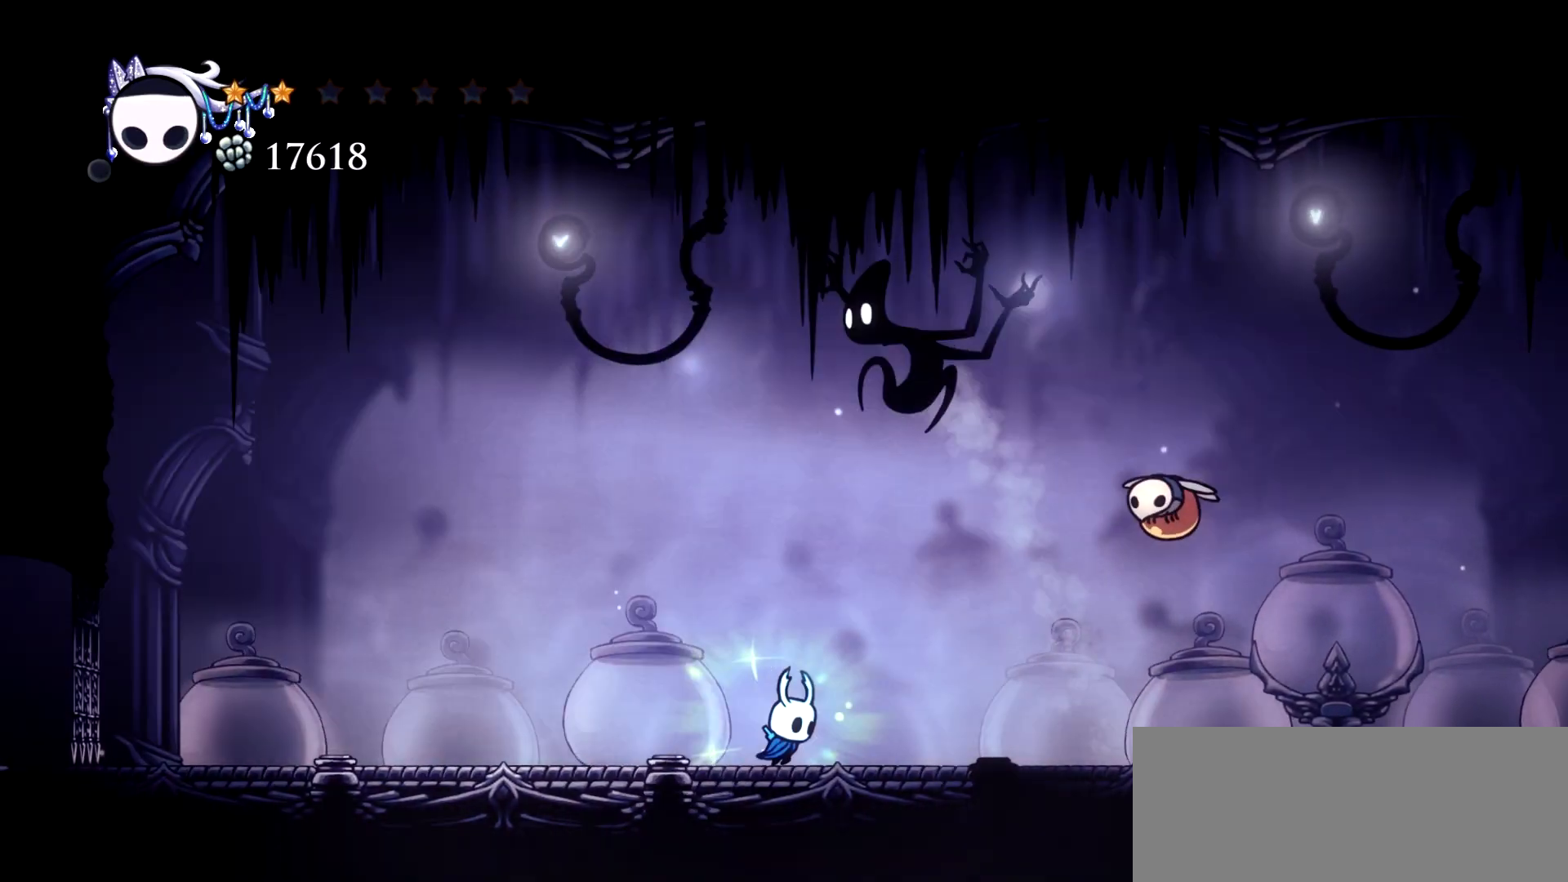
{"keys": [], "events": [[183, "x", "up"], [317, "right", "up"]]}
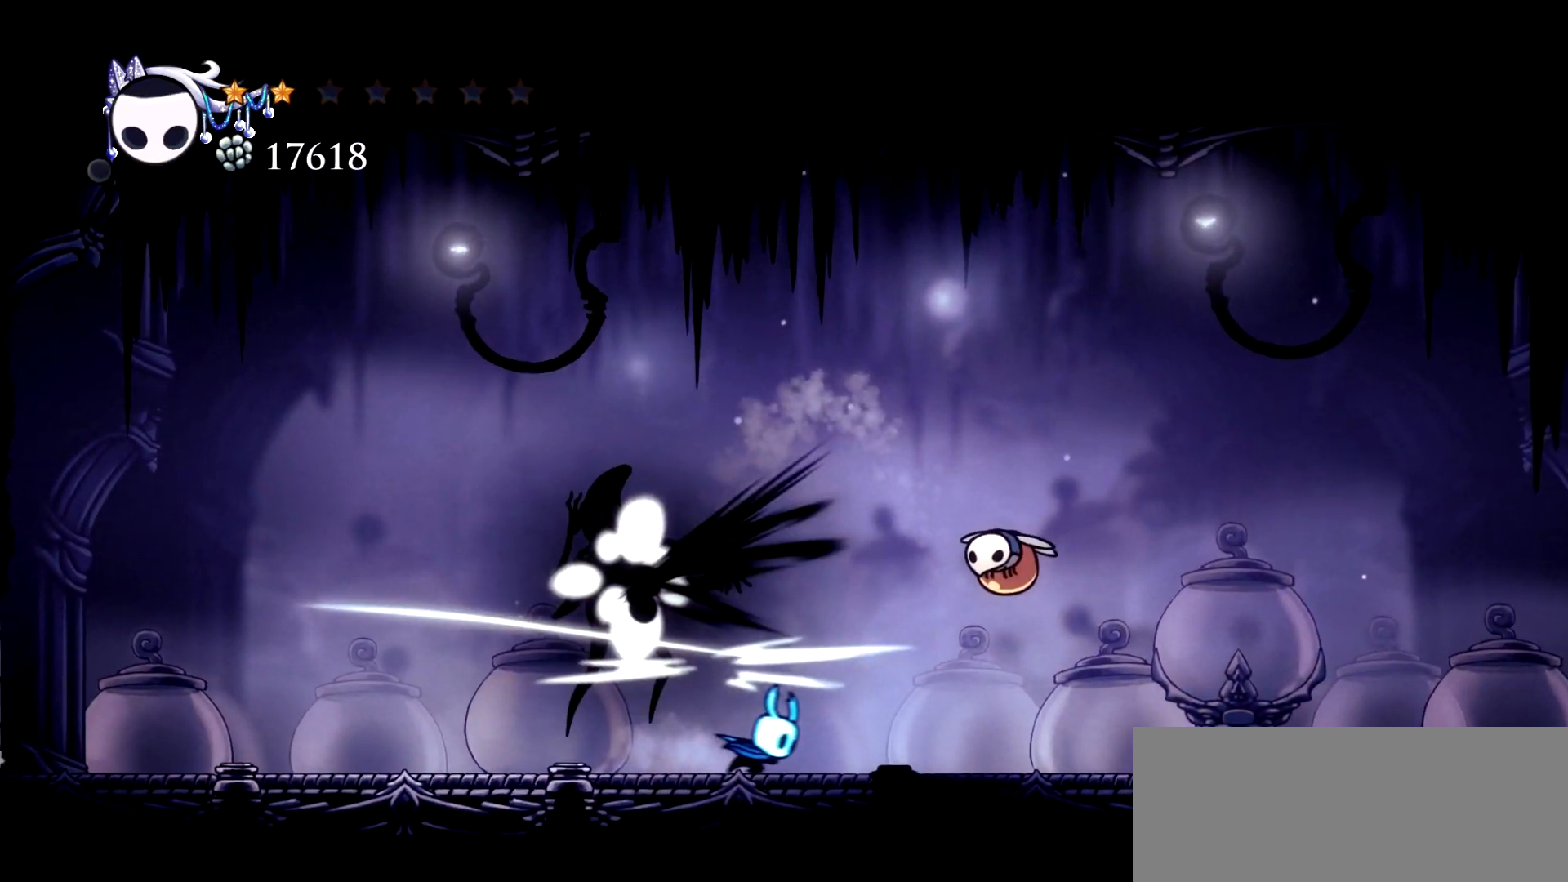
{"keys": ["right"], "events": [[17, "right", "down"]]}
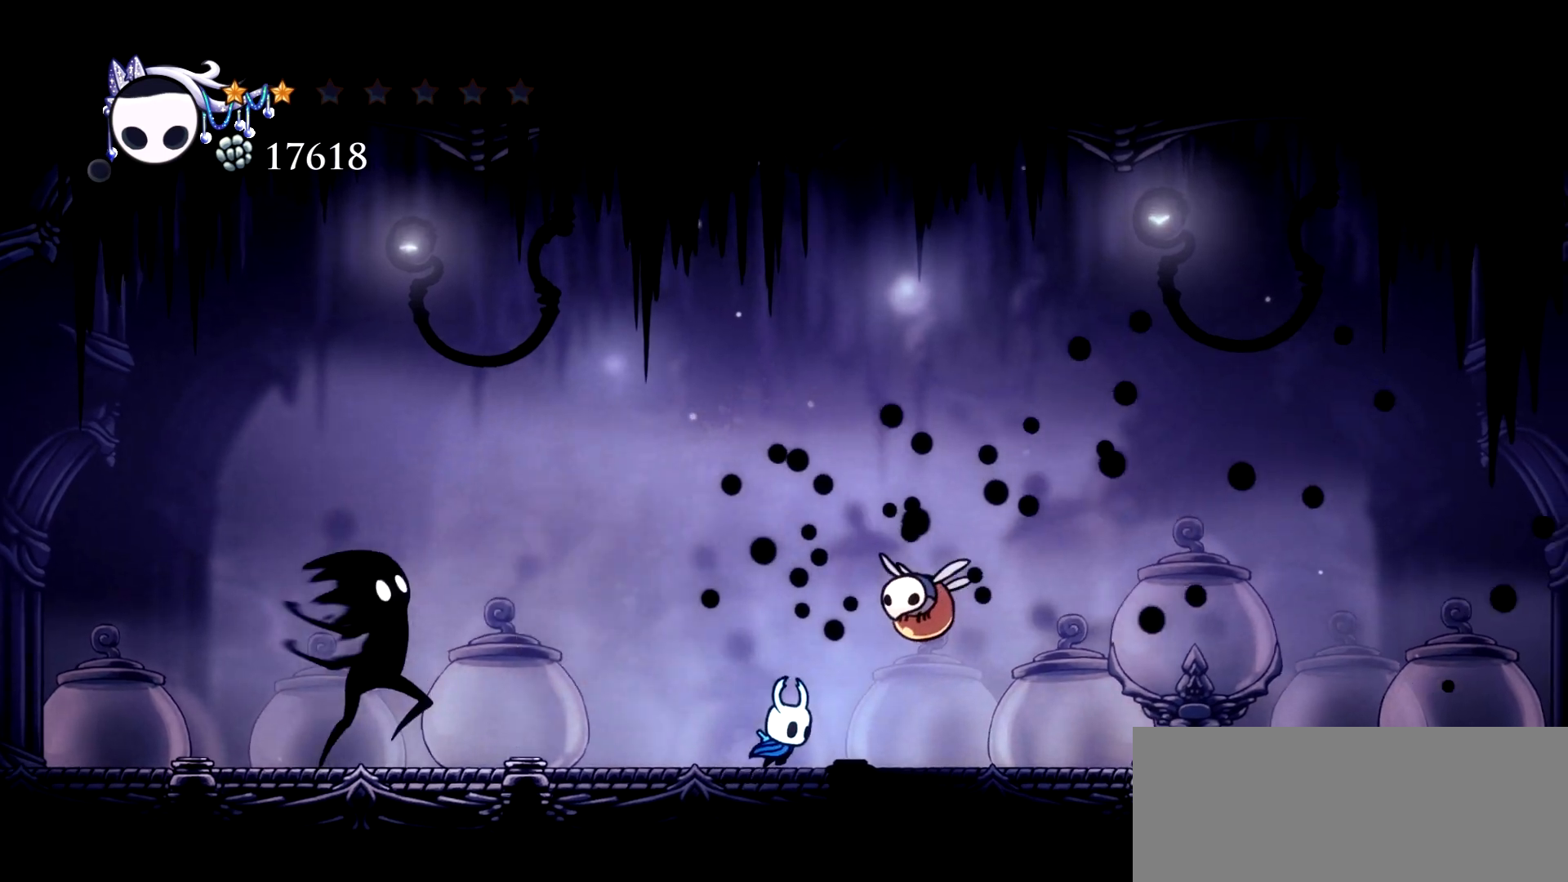
{"keys": ["down", "right", "space"], "events": [[33, "right", "up"], [267, "left", "down"], [317, "space", "down"], [350, "right", "down"], [400, "left", "up"], [450, "down", "down"]]}
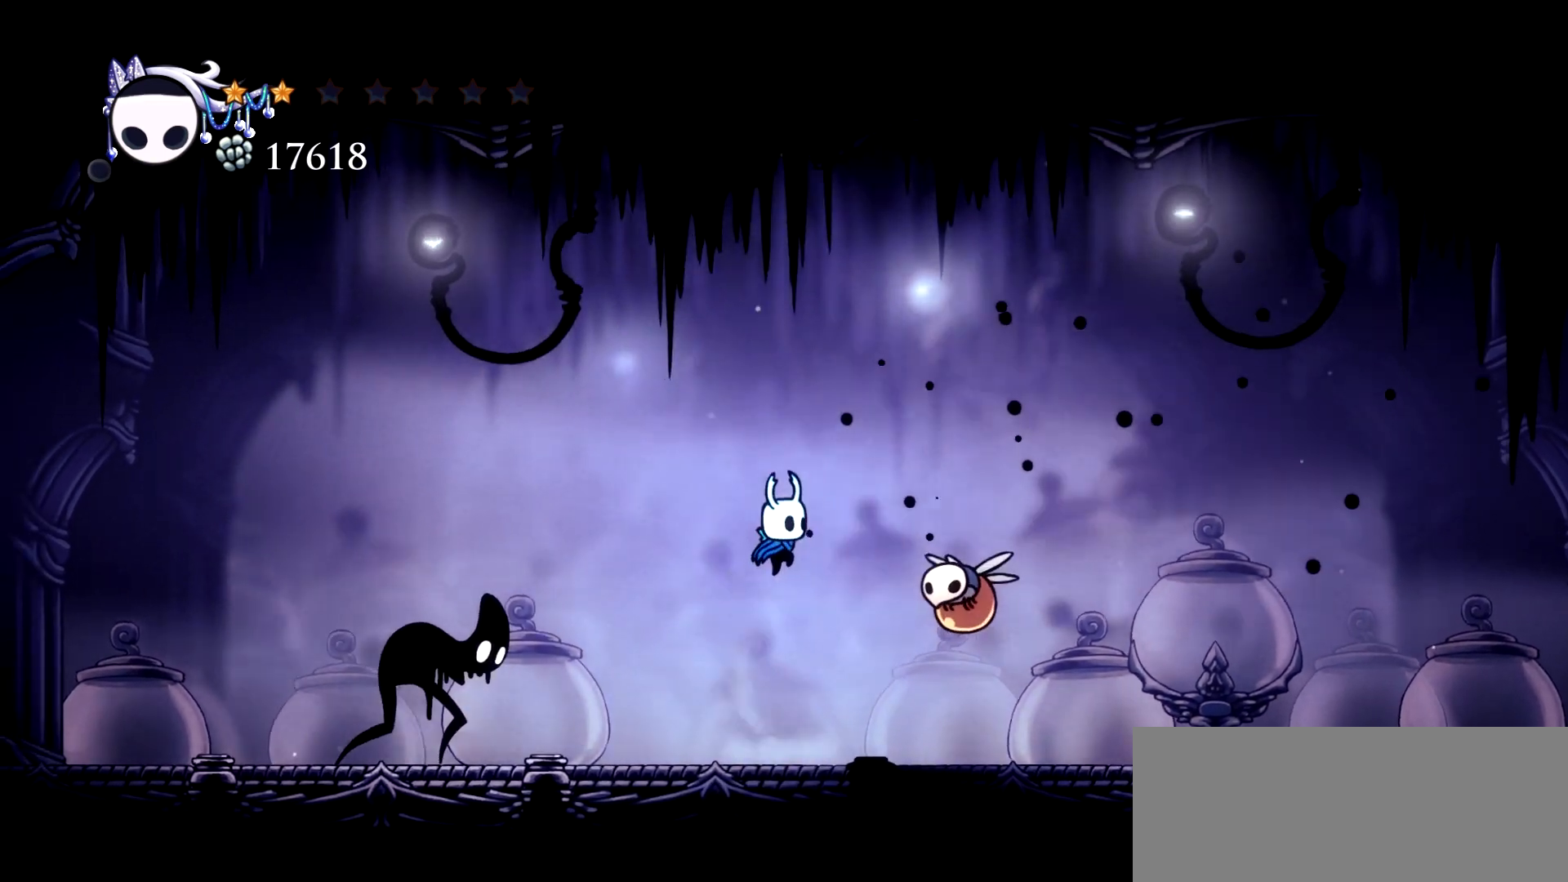
{"keys": ["down", "right"], "events": [[233, "space", "up"], [333, "x", "down"], [417, "x", "up"]]}
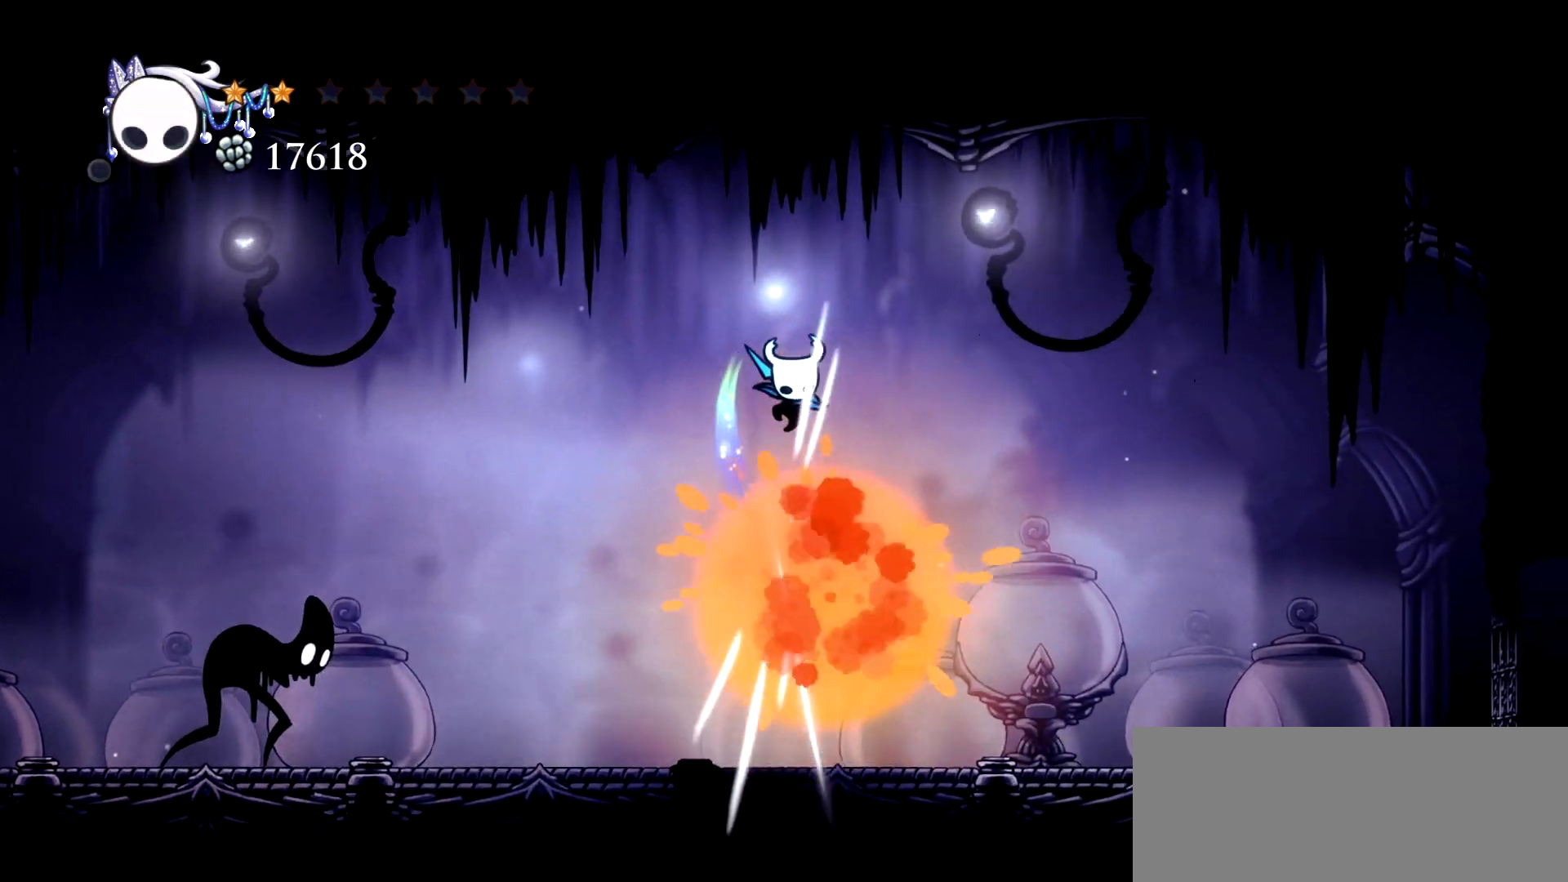
{"keys": ["left"], "events": [[67, "left", "down"], [100, "down", "up"], [100, "right", "up"]]}
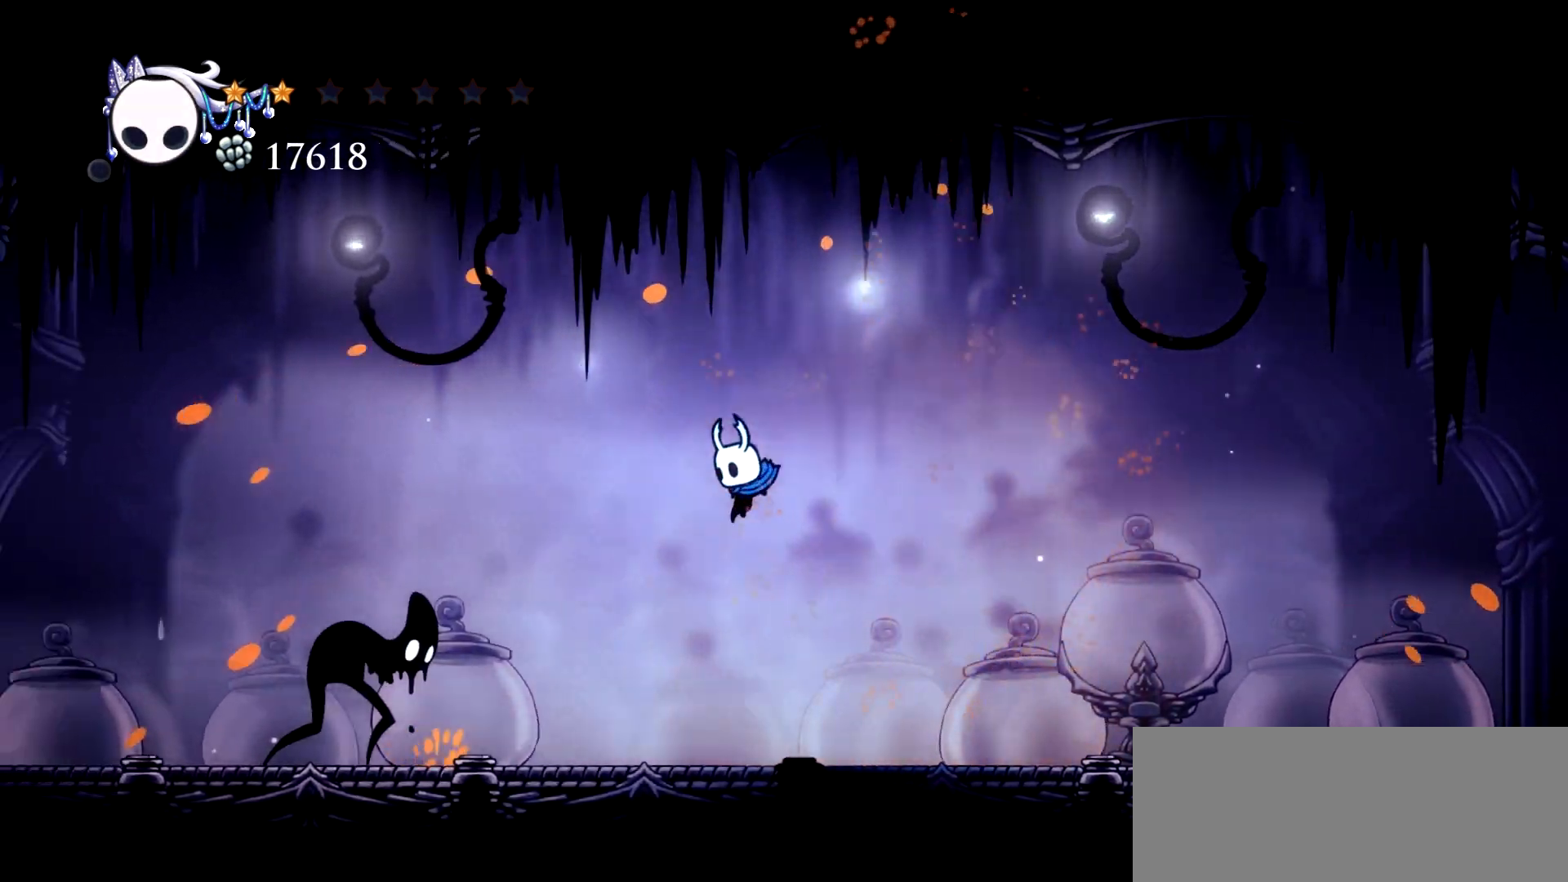
{"keys": ["left"], "events": []}
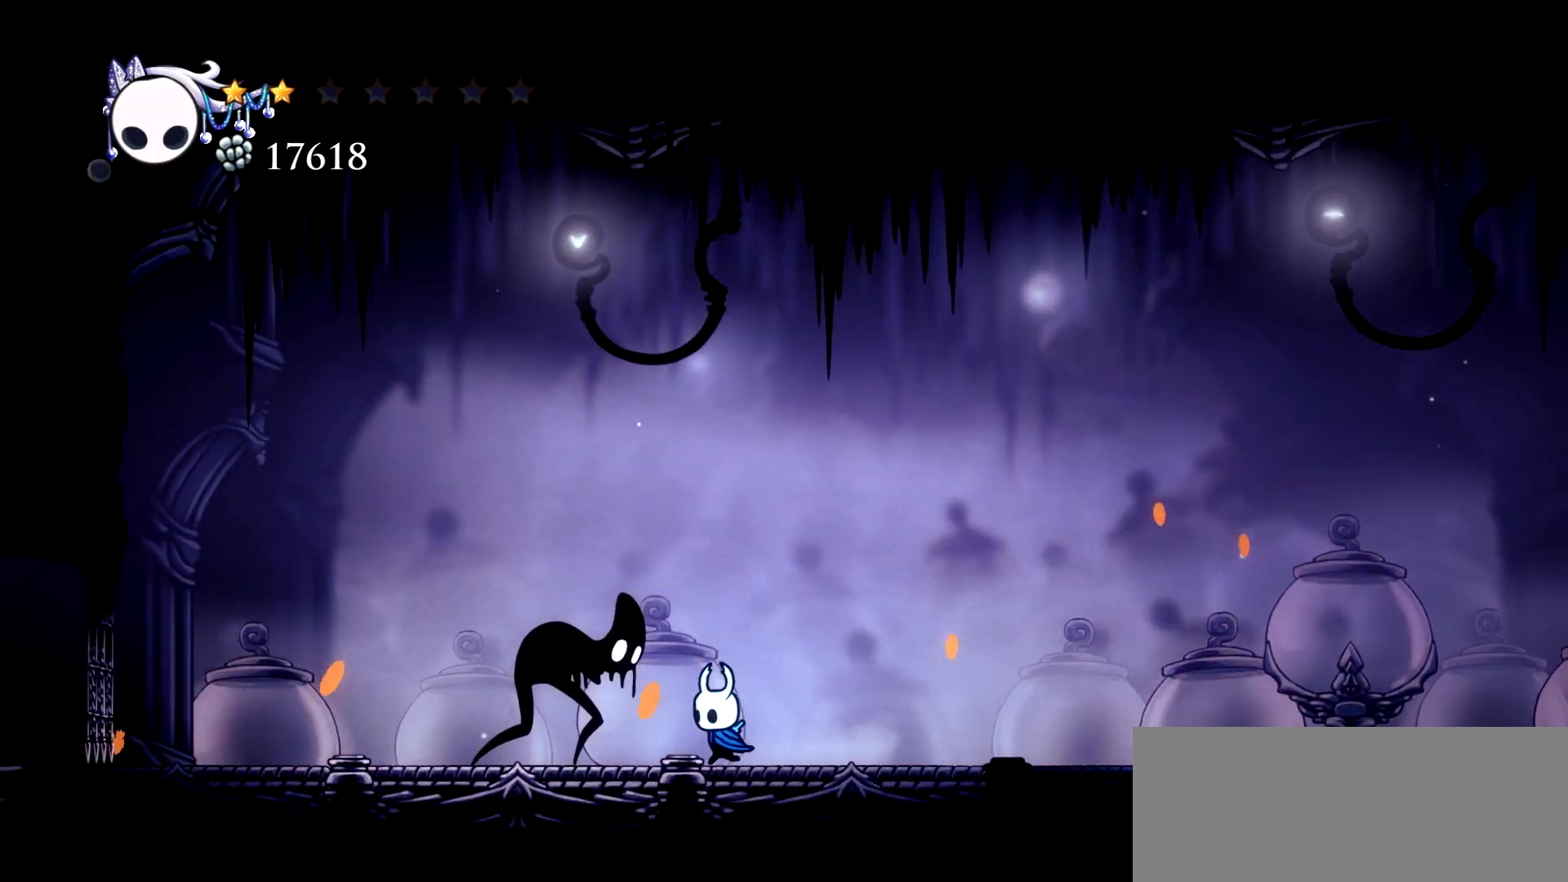
{"keys": ["up"], "events": [[50, "up", "down"], [83, "a", "down"], [83, "left", "up"], [183, "a", "up"], [233, "a", "down"], [333, "a", "up"], [367, "a", "down"], [417, "a", "up"]]}
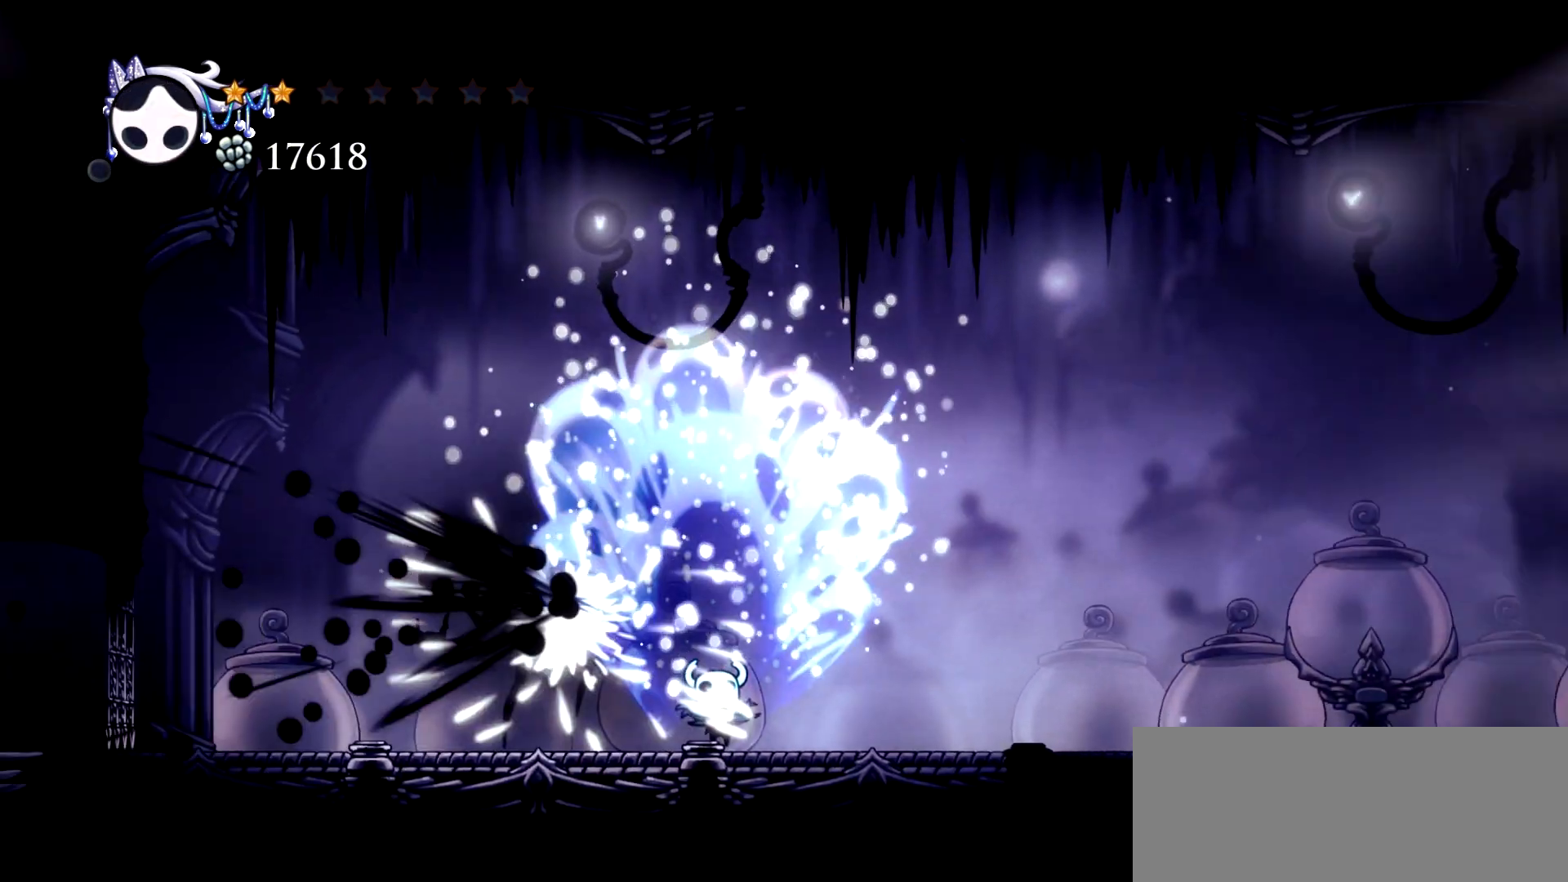
{"keys": ["right"], "events": [[433, "up", "up"], [483, "right", "down"]]}
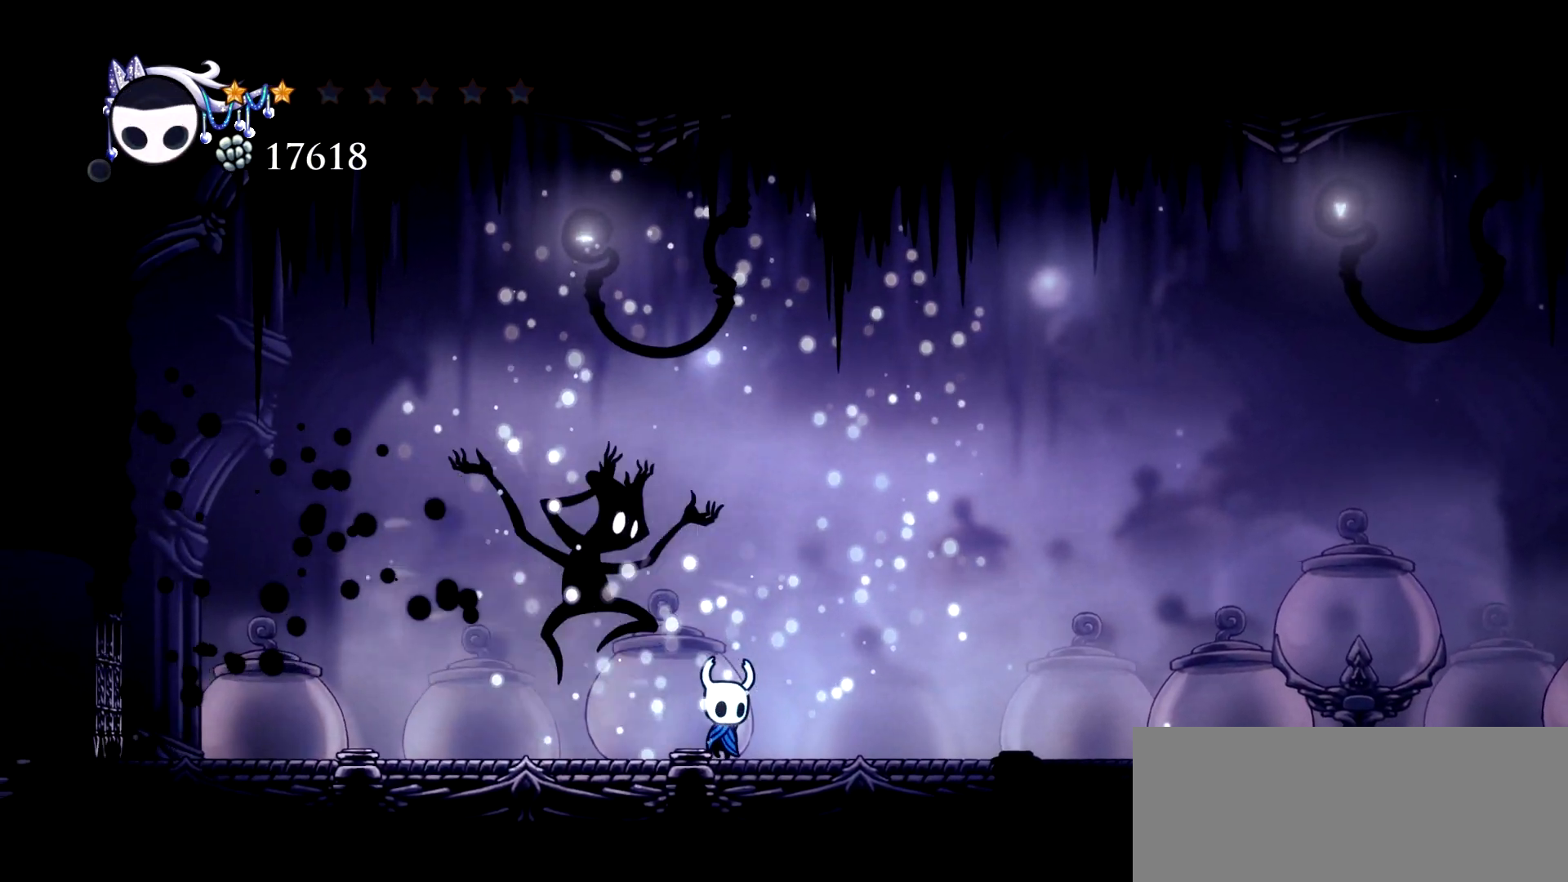
{"keys": ["right", "x"], "events": [[167, "c", "down"], [317, "c", "up"], [500, "x", "down"]]}
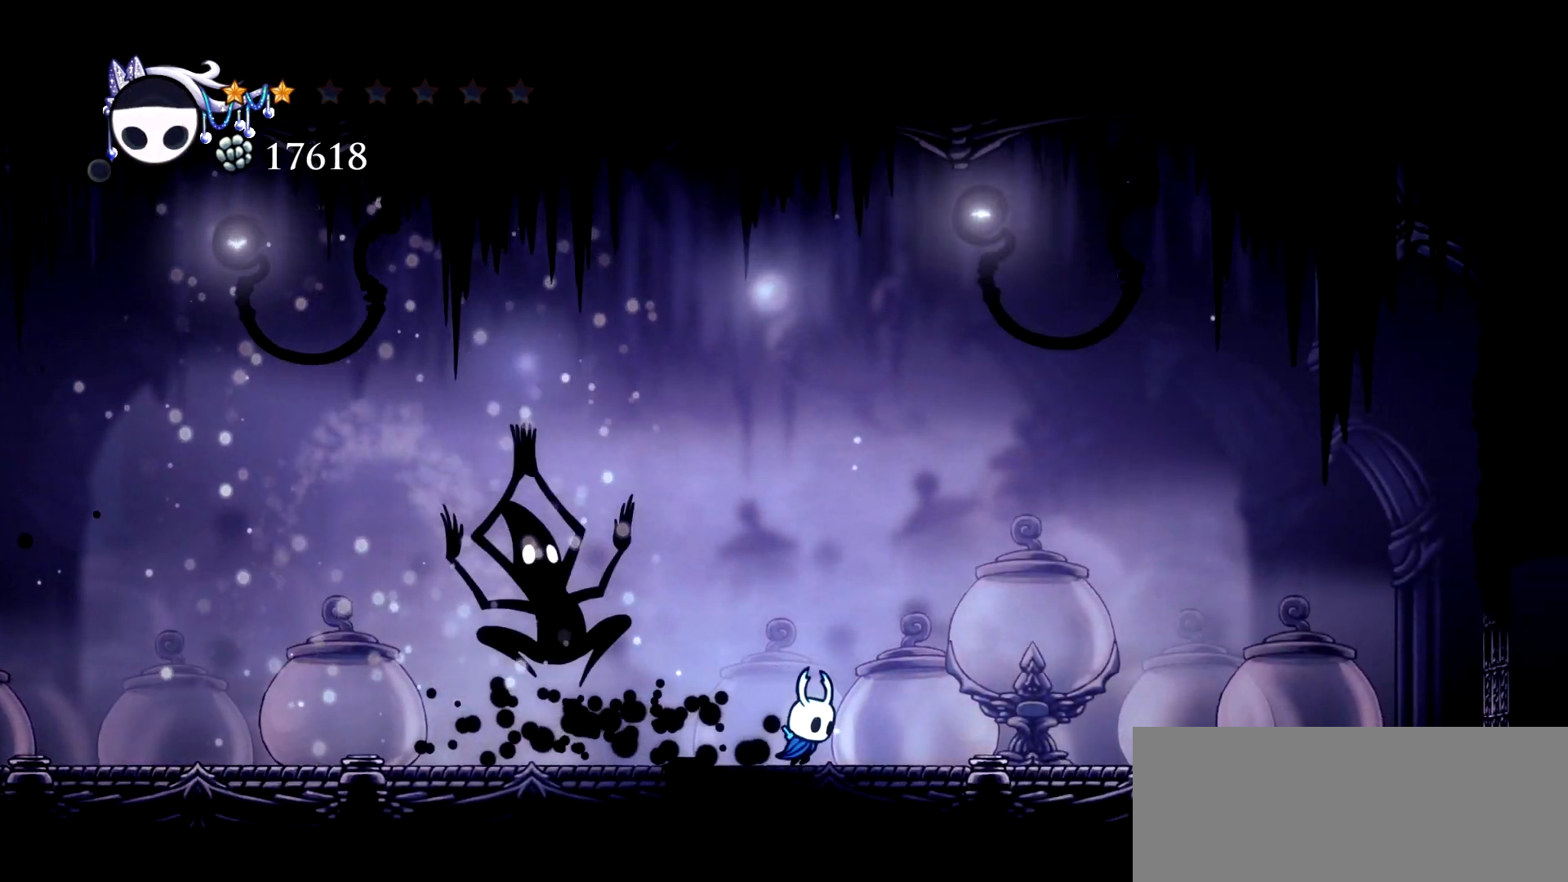
{"keys": ["x"], "events": [[283, "left", "down"], [317, "right", "up"], [417, "left", "up"]]}
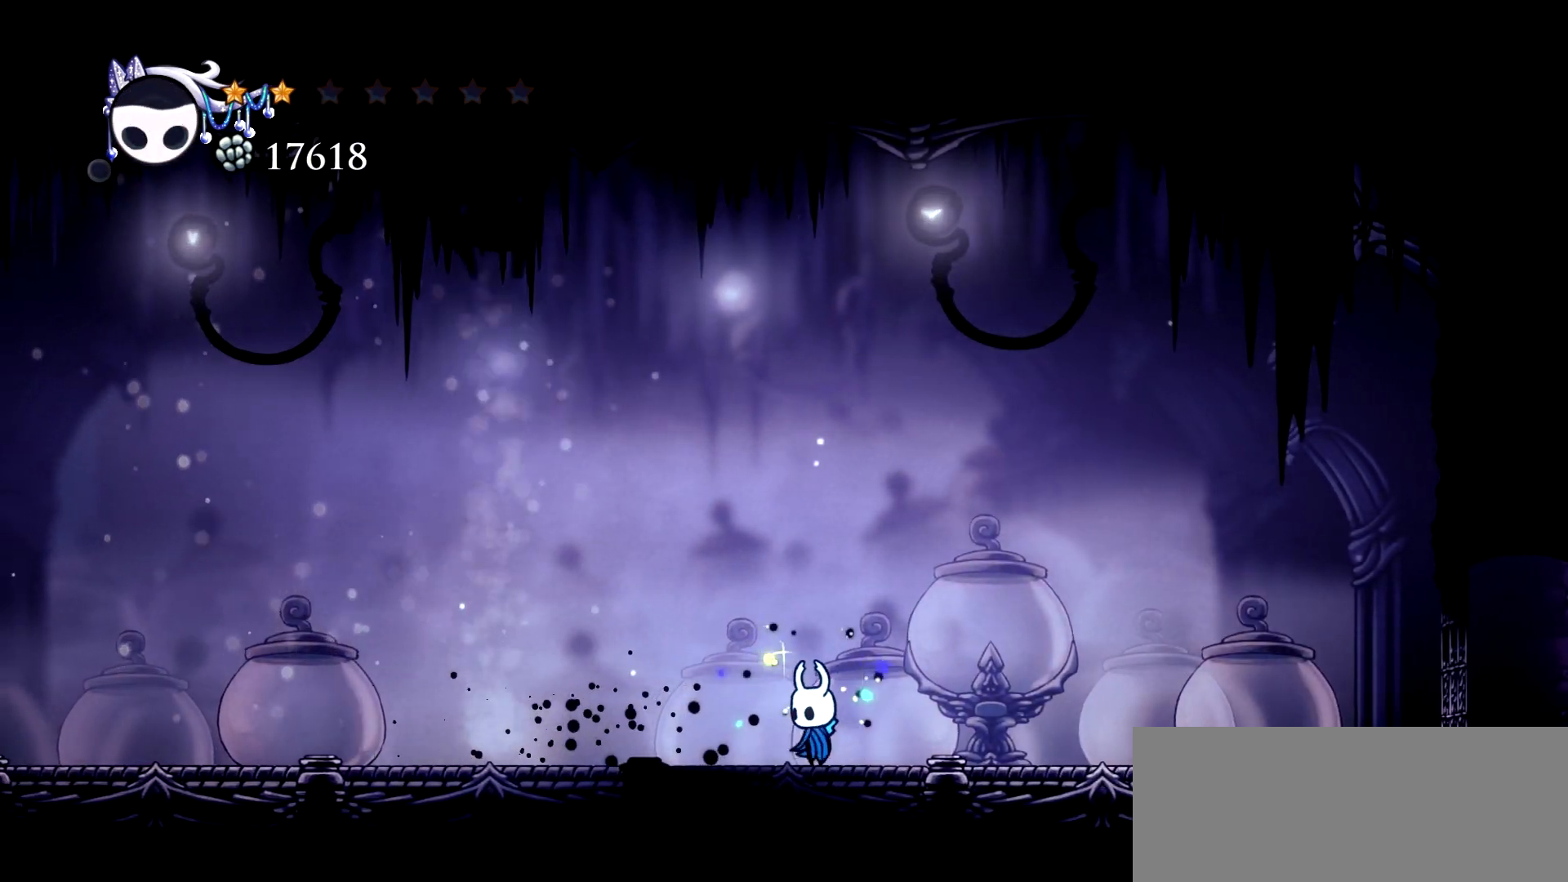
{"keys": ["left", "x"], "events": [[17, "left", "down"], [250, "left", "up"], [433, "left", "down"]]}
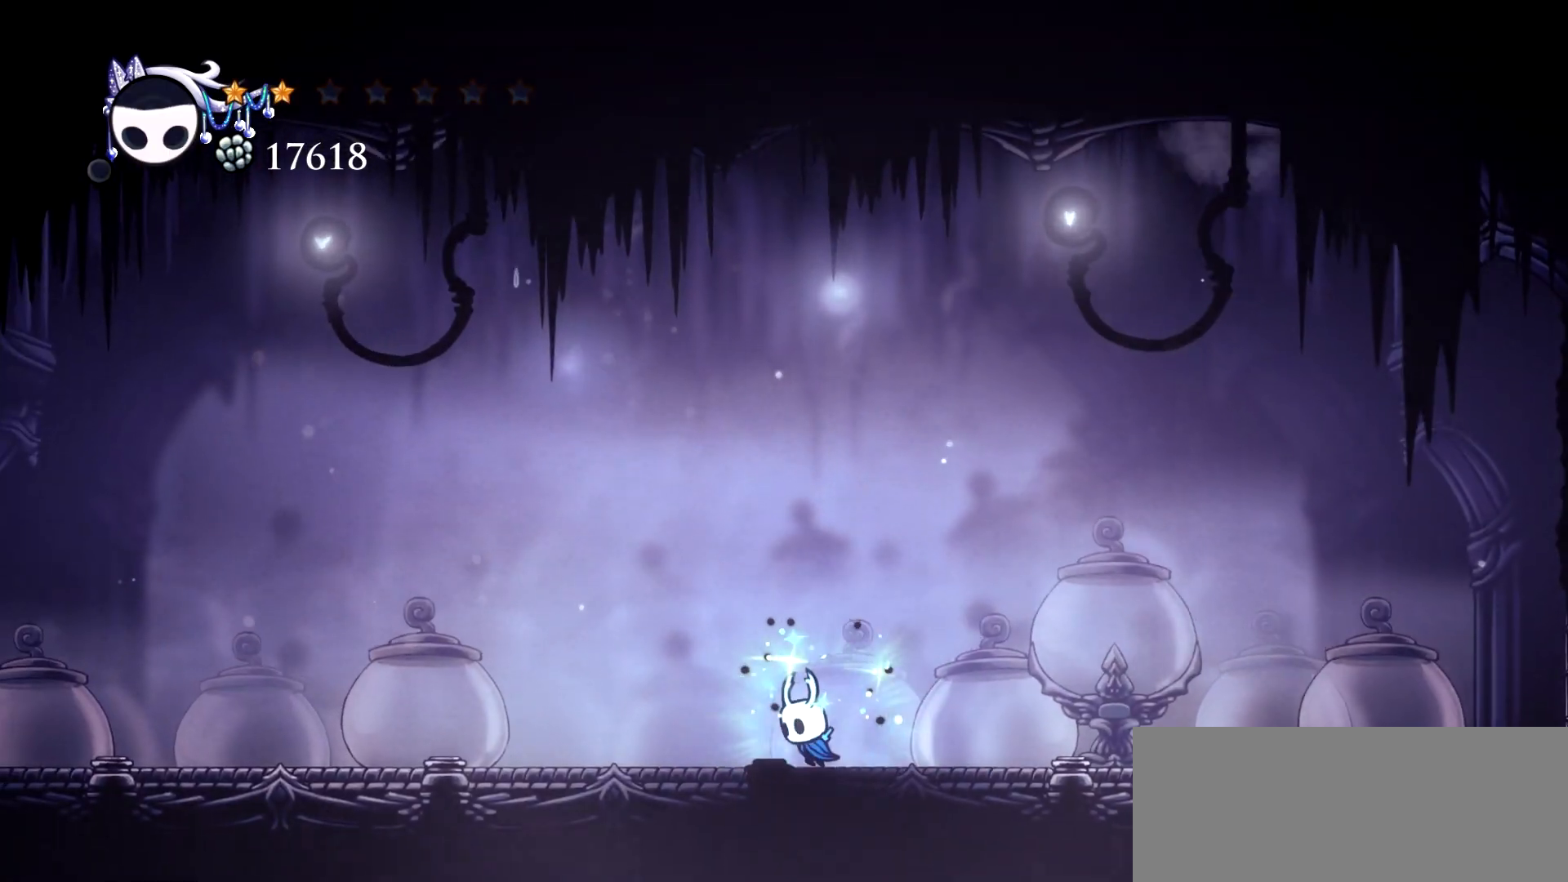
{"keys": ["right", "x"], "events": [[117, "left", "up"], [167, "right", "down"]]}
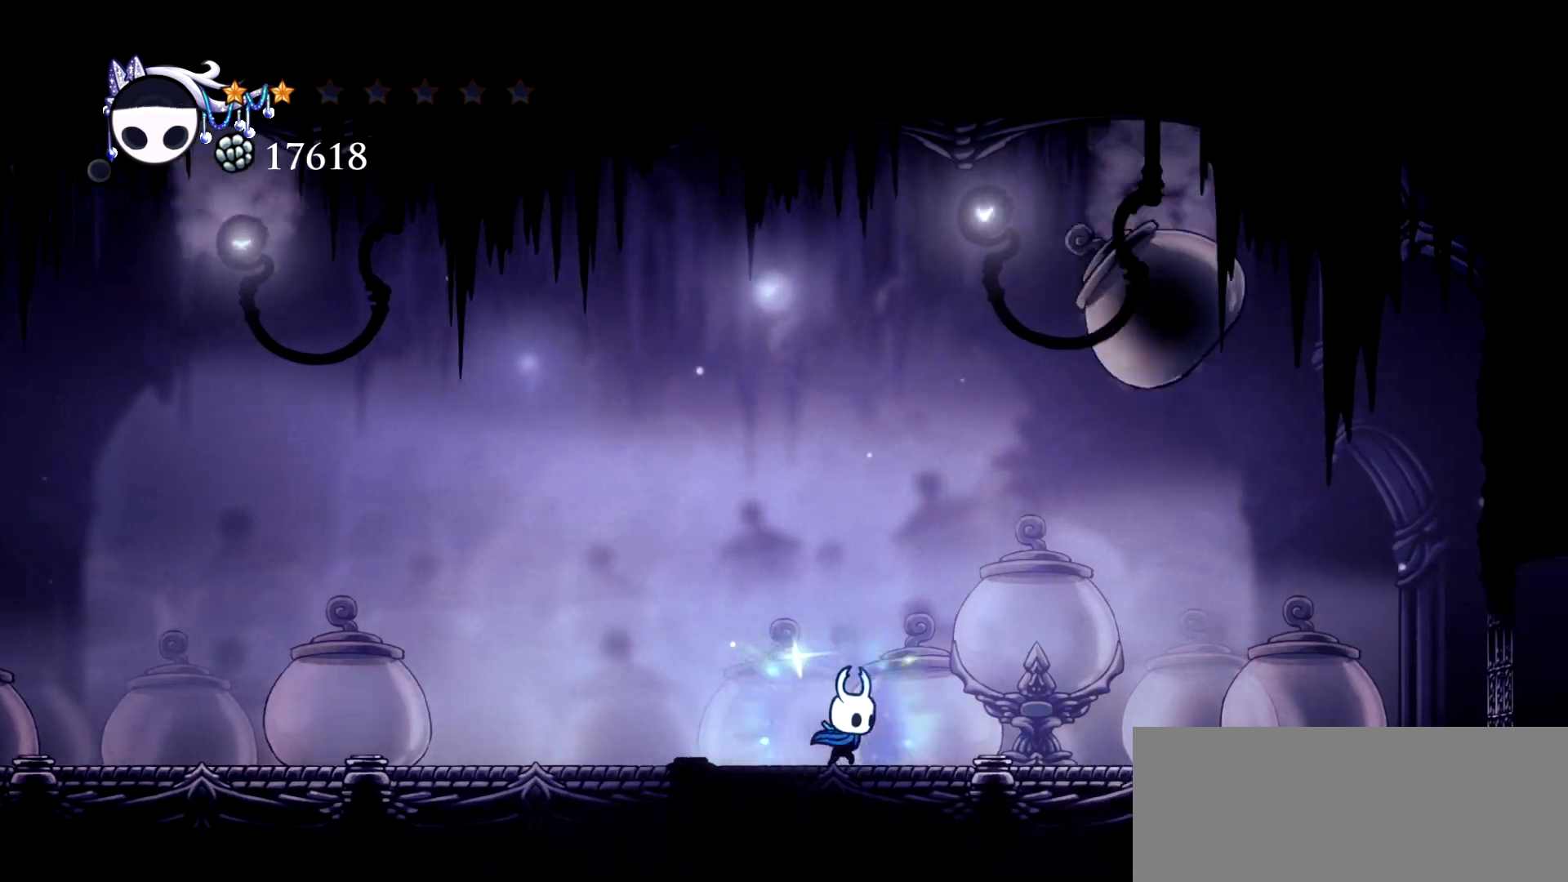
{"keys": [], "events": [[317, "x", "up"], [417, "right", "up"]]}
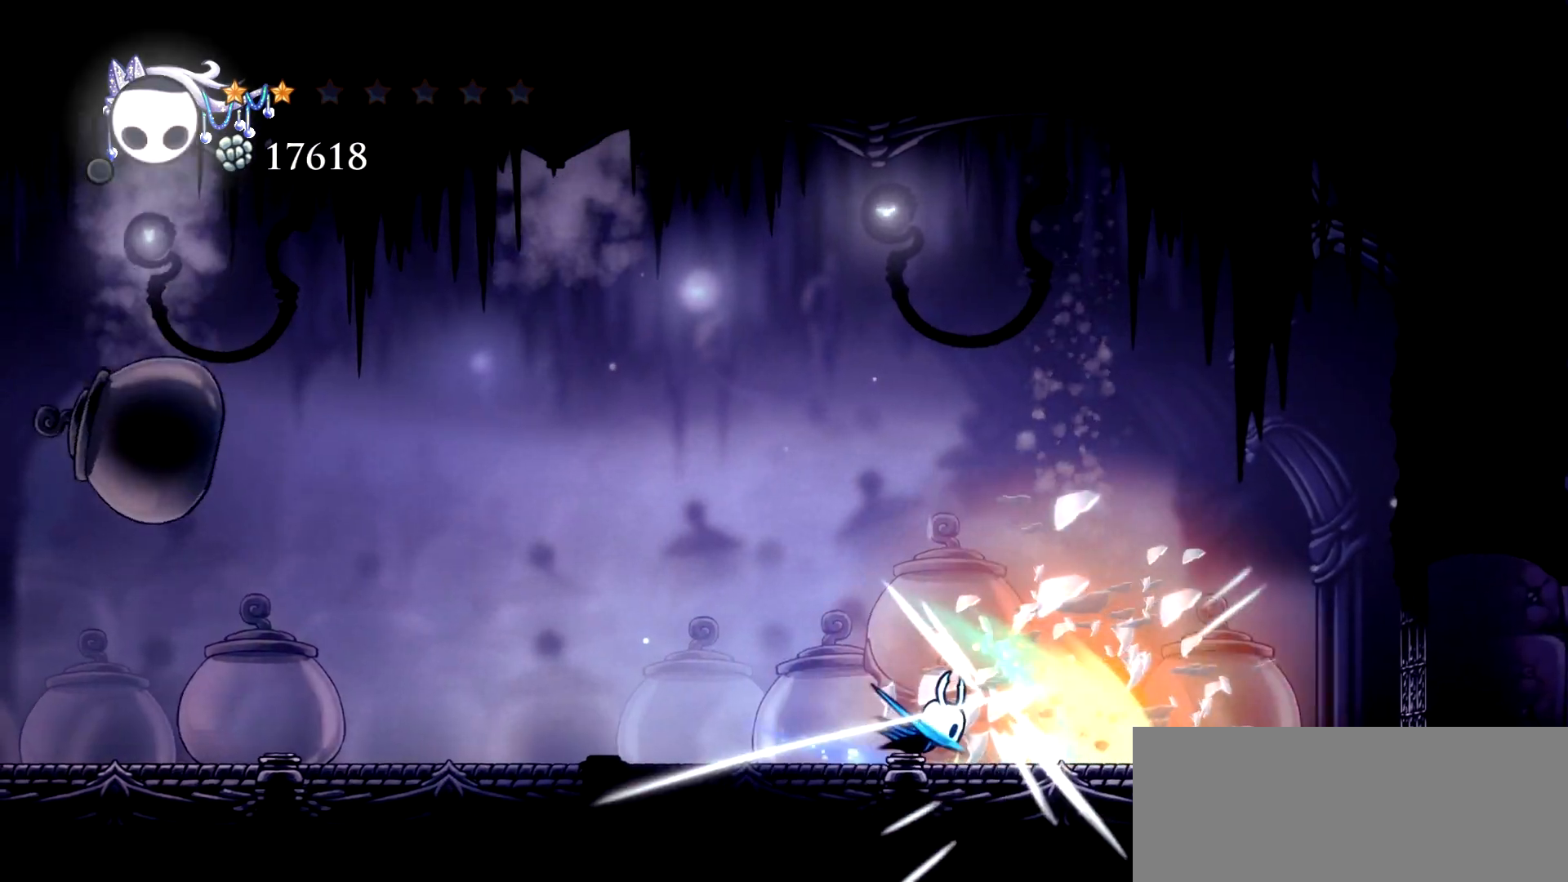
{"keys": ["left", "x"], "events": [[100, "left", "down"], [200, "x", "down"]]}
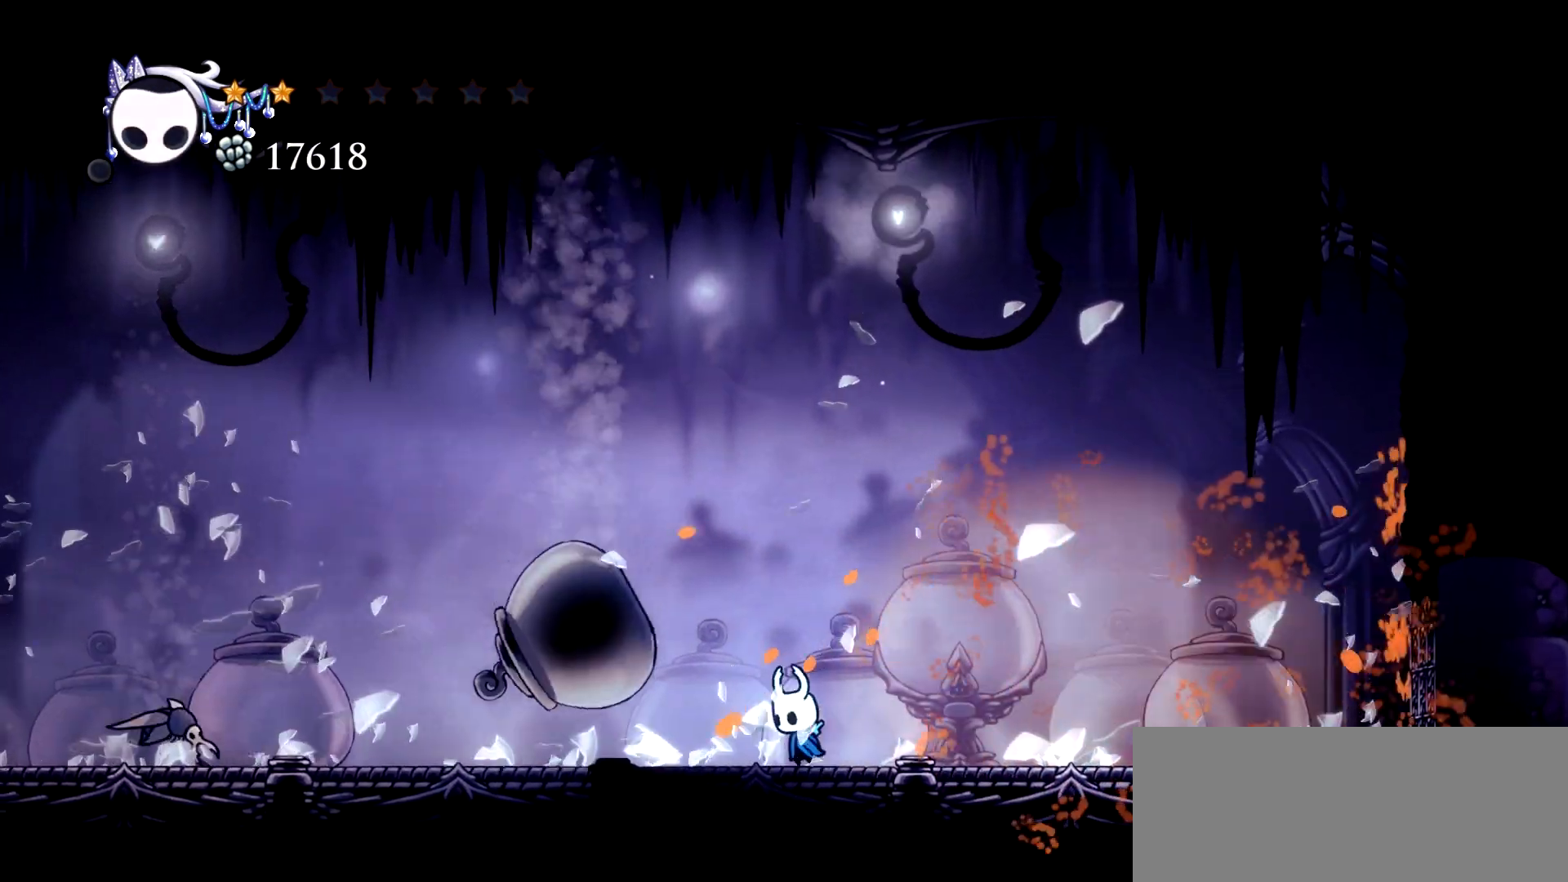
{"keys": ["right", "x"], "events": [[33, "left", "up"], [33, "right", "down"]]}
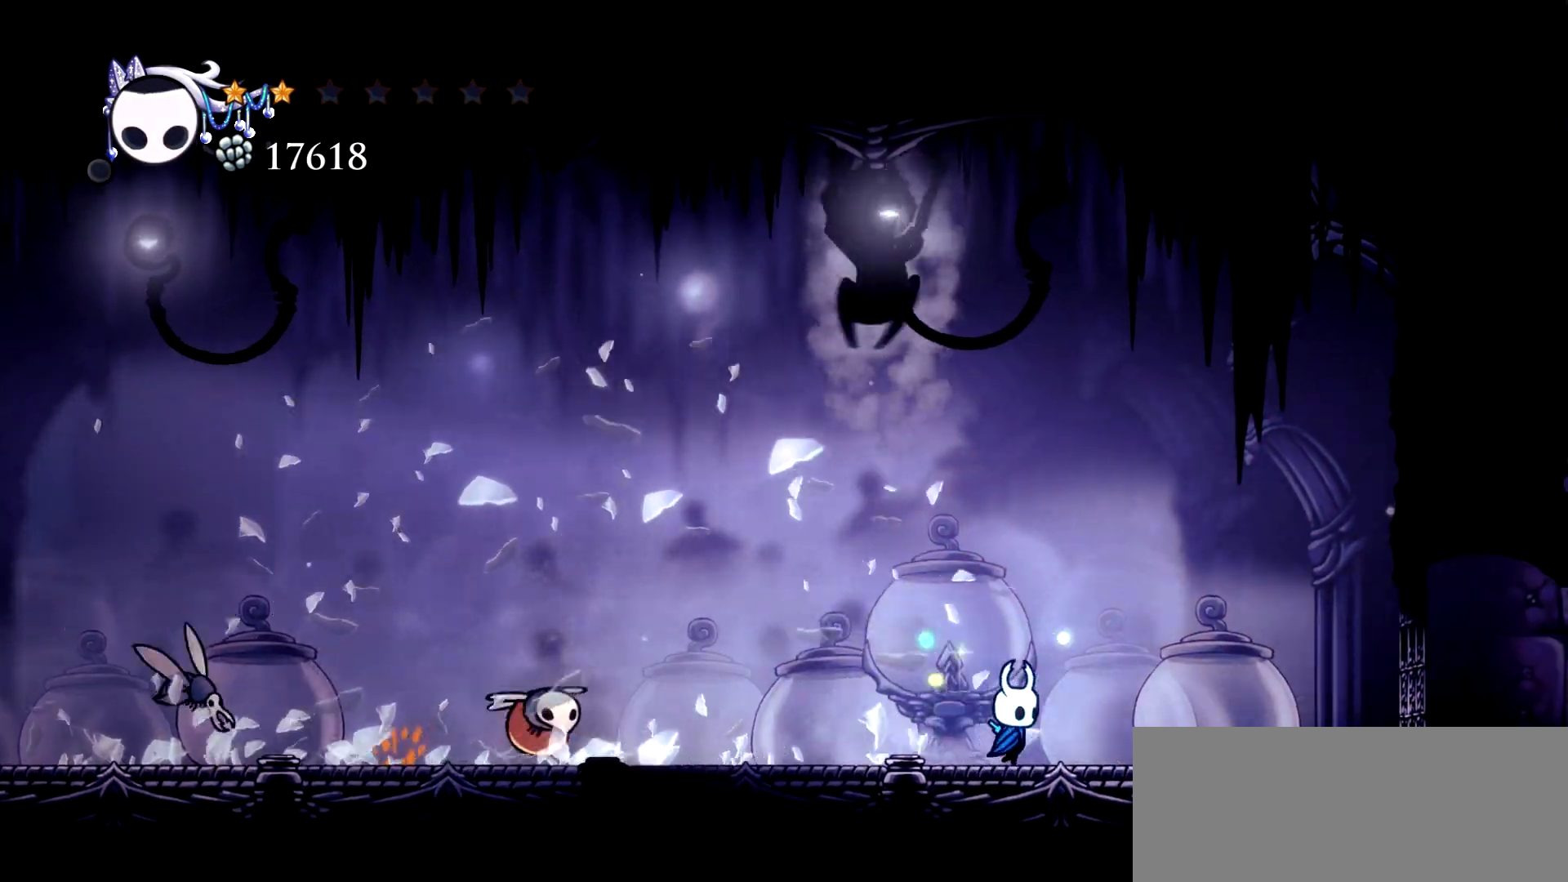
{"keys": [], "events": [[283, "left", "down"], [317, "right", "up"], [417, "left", "up"], [417, "x", "up"]]}
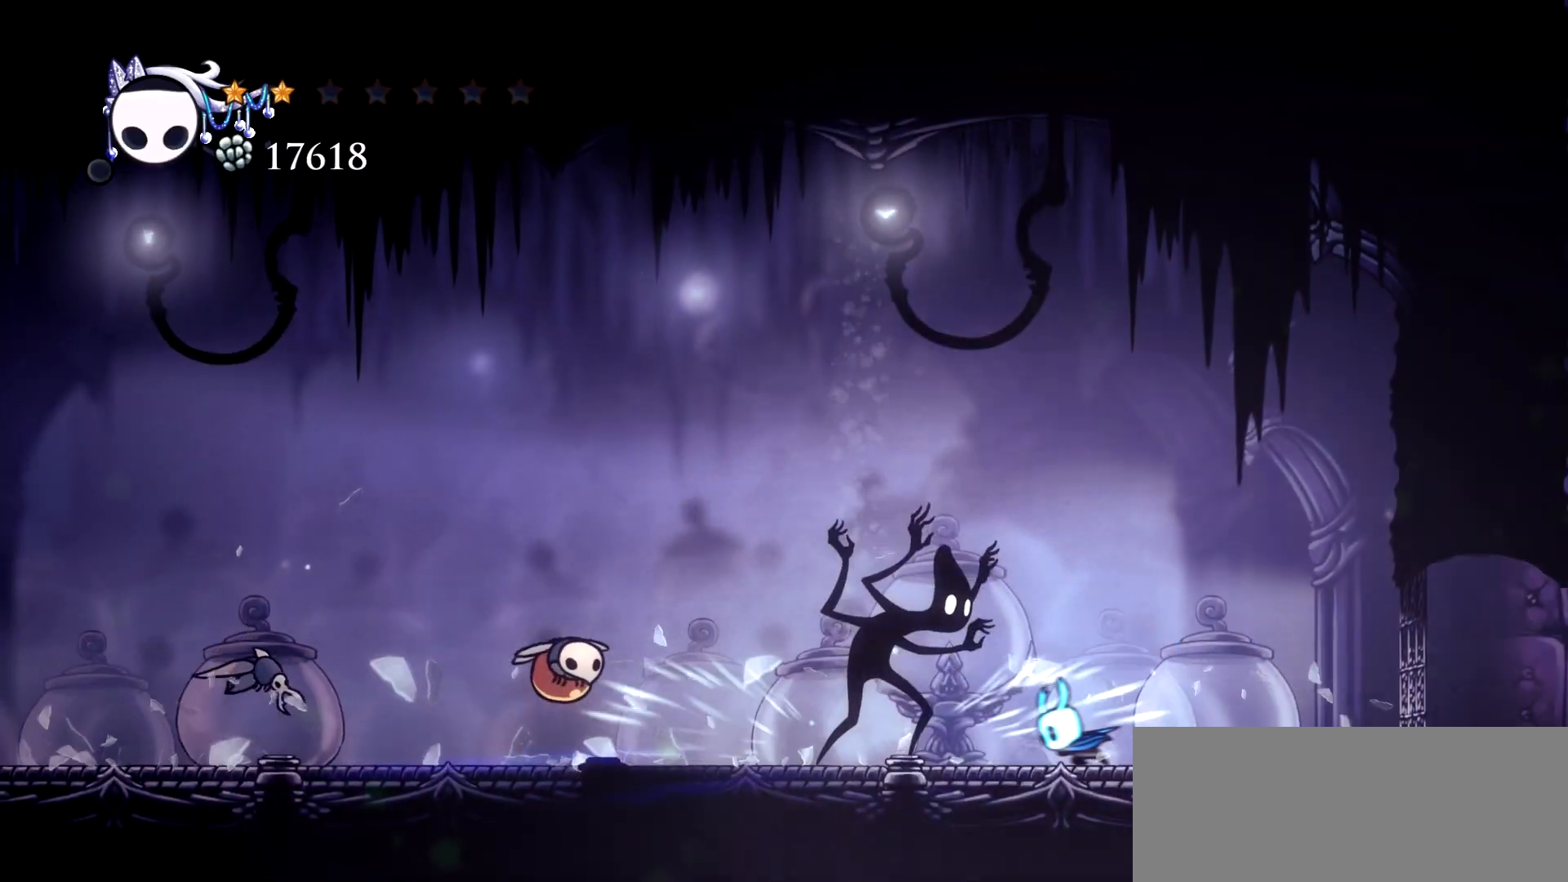
{"keys": ["right"], "events": [[100, "left", "down"], [383, "right", "down"], [433, "left", "up"]]}